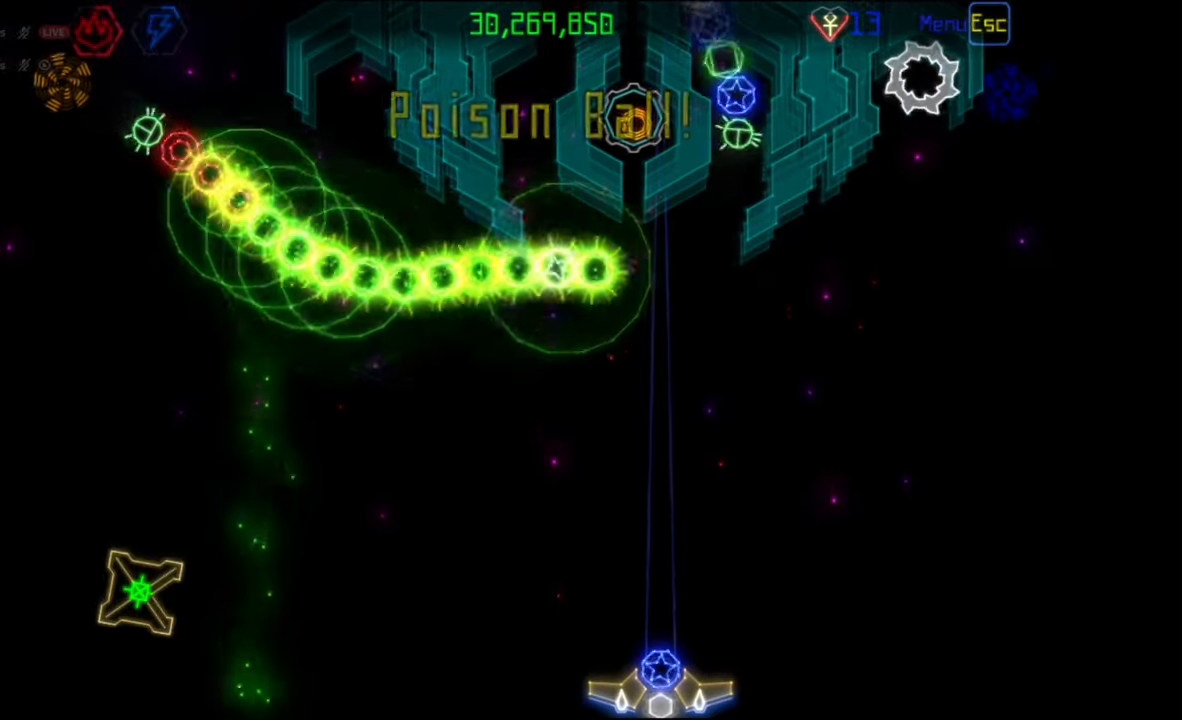
Gameplay with keyboard and mouse; each line is a JSON object with the keys and mouse buttons held at the frame after it. "events" lists presses ("down") and releases ("up") of "mouse_left", "mouse_wheel", "mouse_right", "mouse_mb4" and "mouse_mb5" between this image and that frame as [ms after this image, input, new state], when the widget could be followed in between. "mouse_left", "mouse_wheel", "mouse_right", "mouse_mb4", "mouse_mb5" = the "left", "wheel", "right", "mb4", "mb5" buttons of the "mouse" list. No other keys are recorded. "wheel" means that the mouse wheel is clicked or scrolled. Mouse movement is not recorded.
{"keys": [], "mouse": [], "events": []}
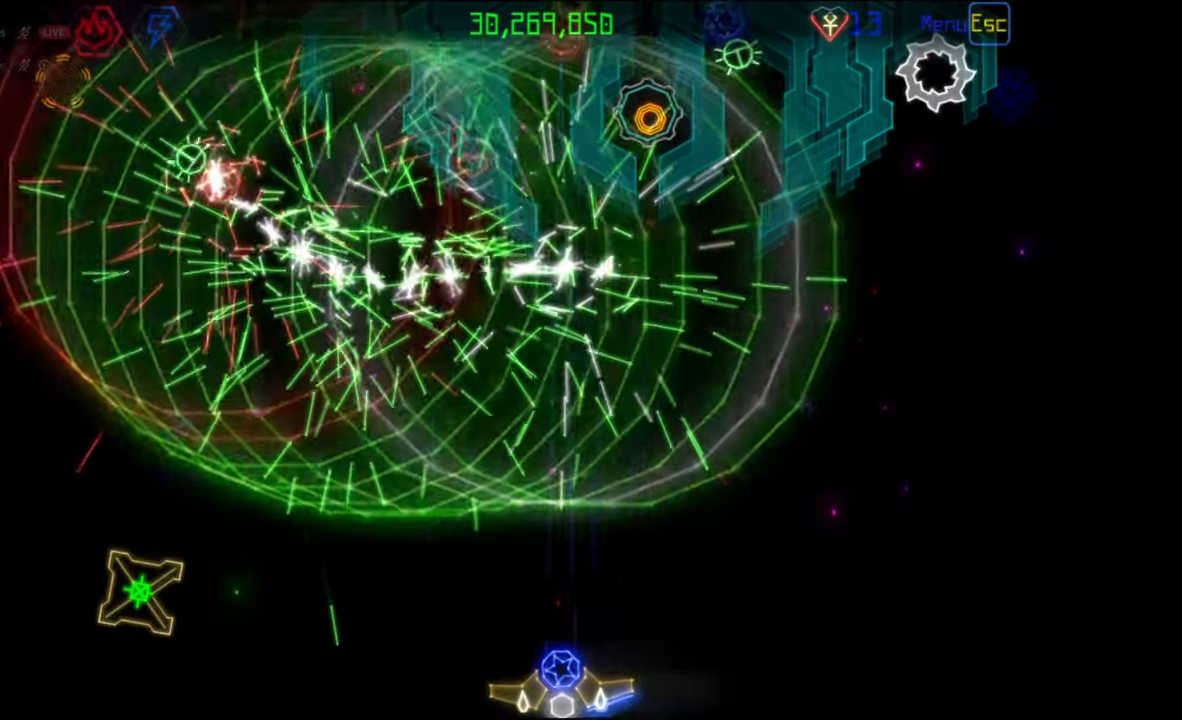
{"keys": [], "mouse": [], "events": []}
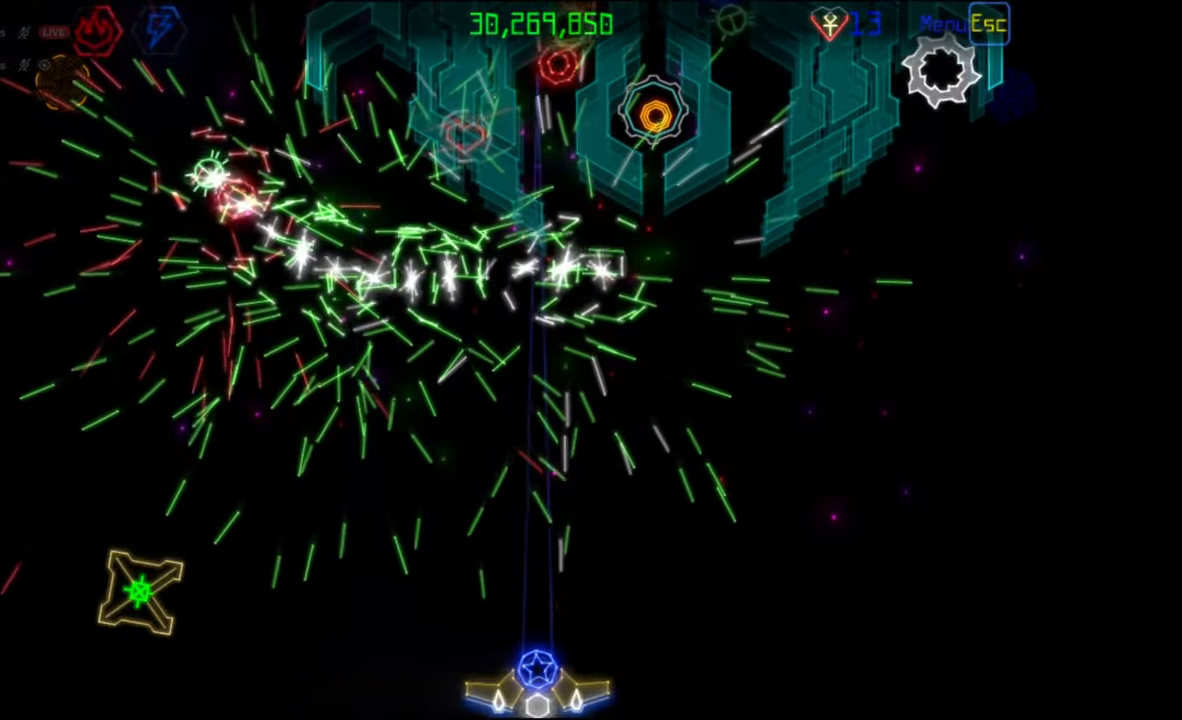
{"keys": [], "mouse": [], "events": []}
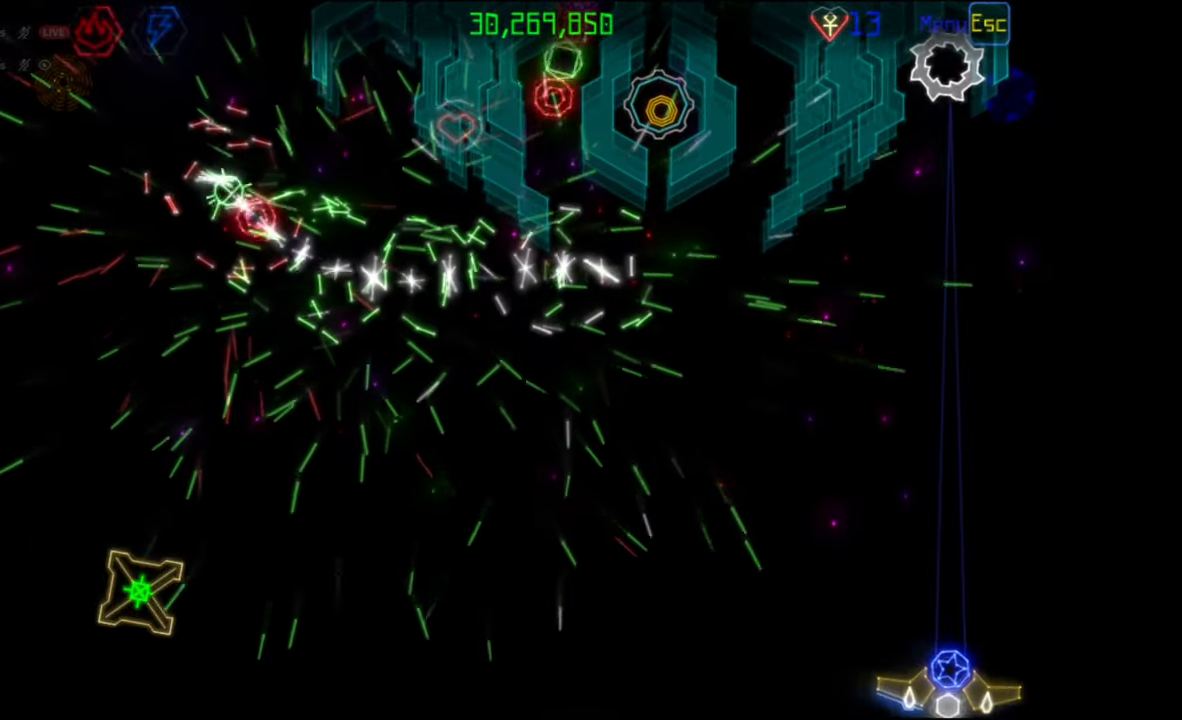
{"keys": [], "mouse": [], "events": [[17, "mouse_left", "down"], [100, "mouse_left", "up"]]}
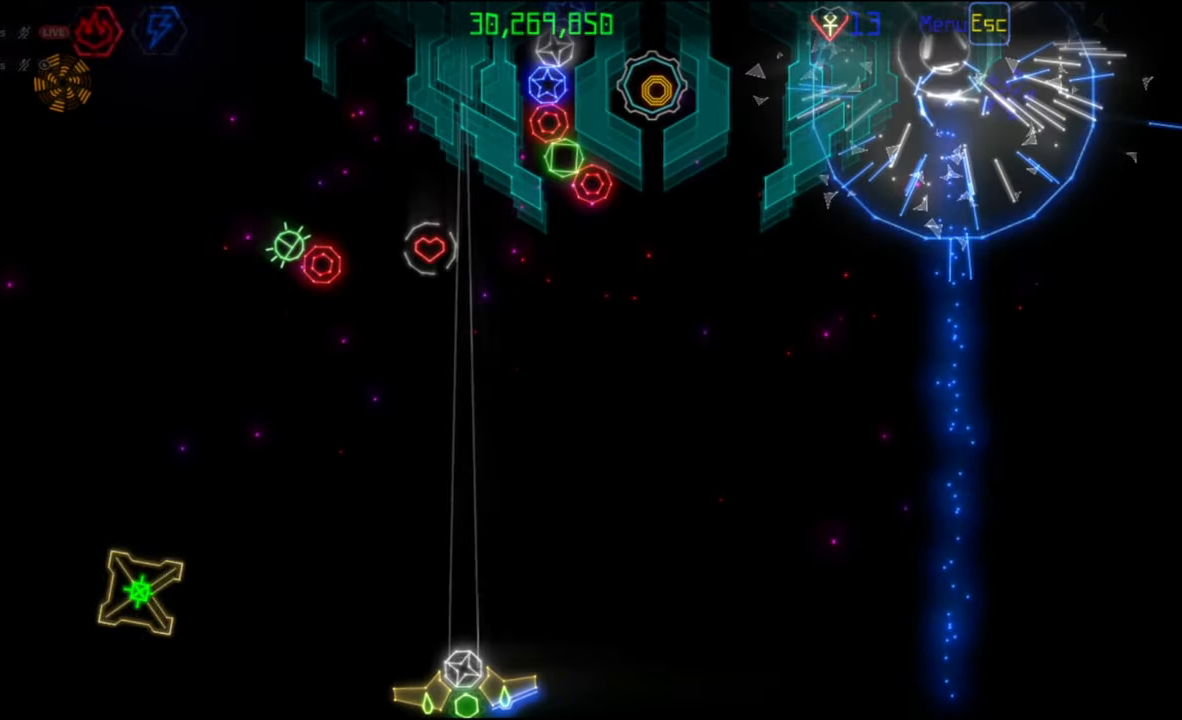
{"keys": [], "mouse": [], "events": []}
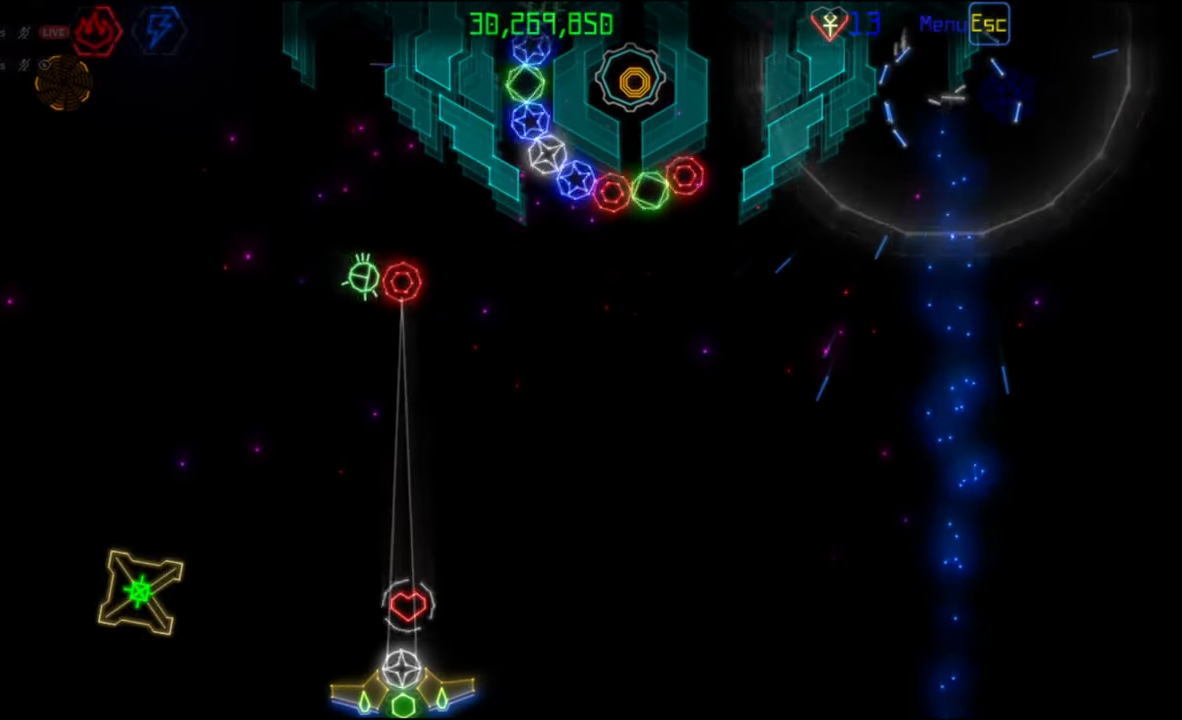
{"keys": [], "mouse": [], "events": []}
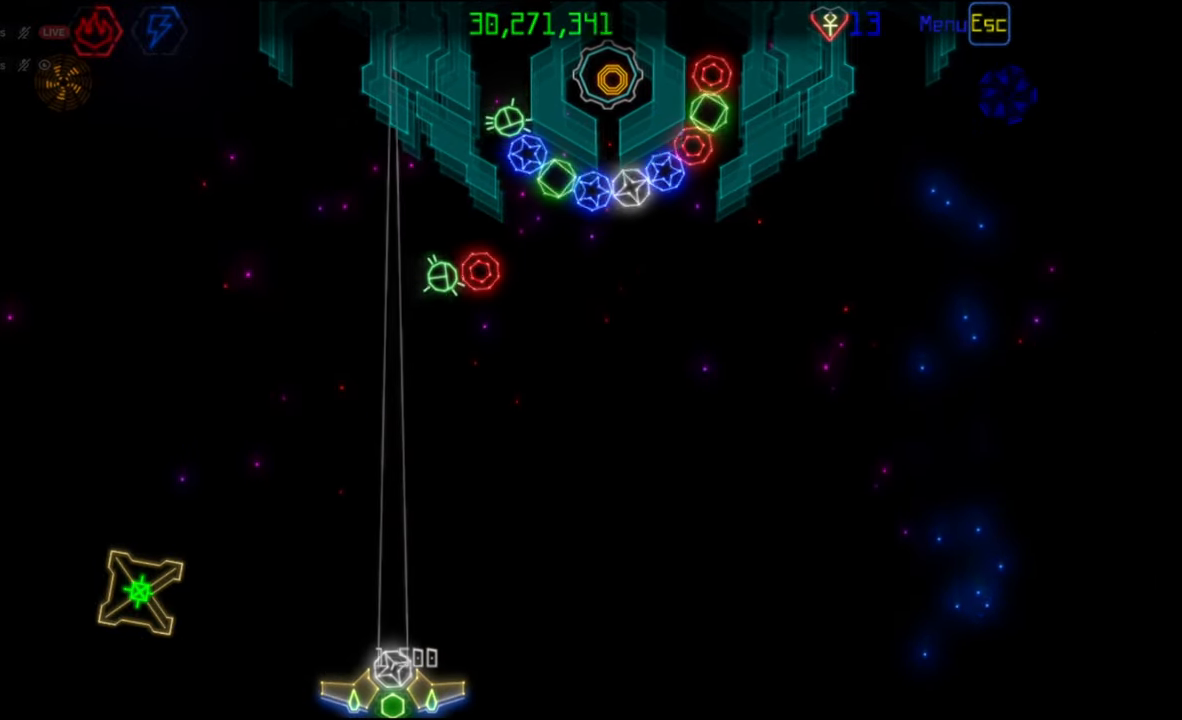
{"keys": [], "mouse": [], "events": []}
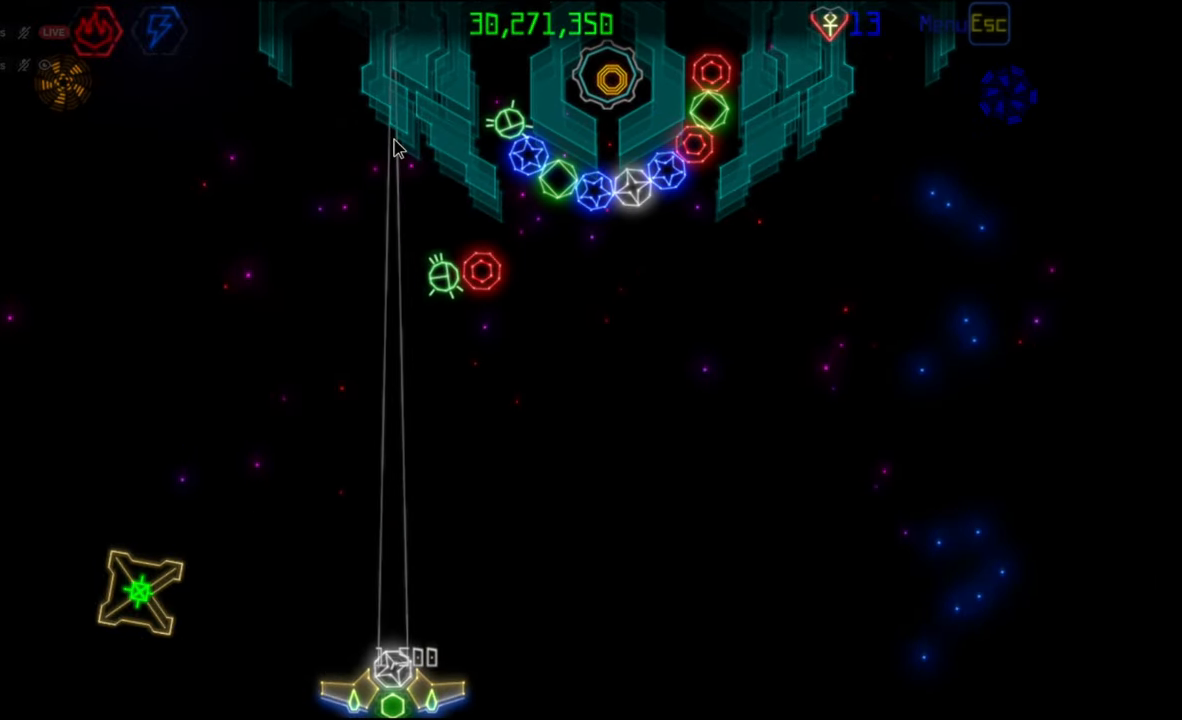
{"keys": [], "mouse": [], "events": []}
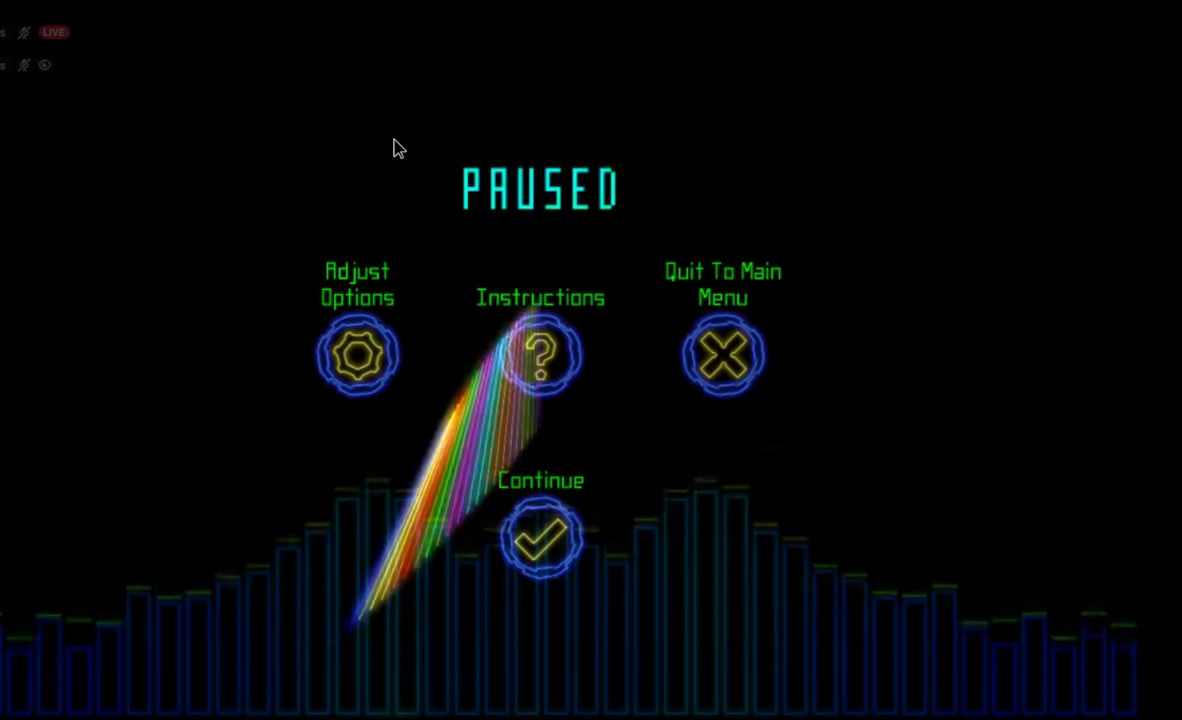
{"keys": [], "mouse": [], "events": []}
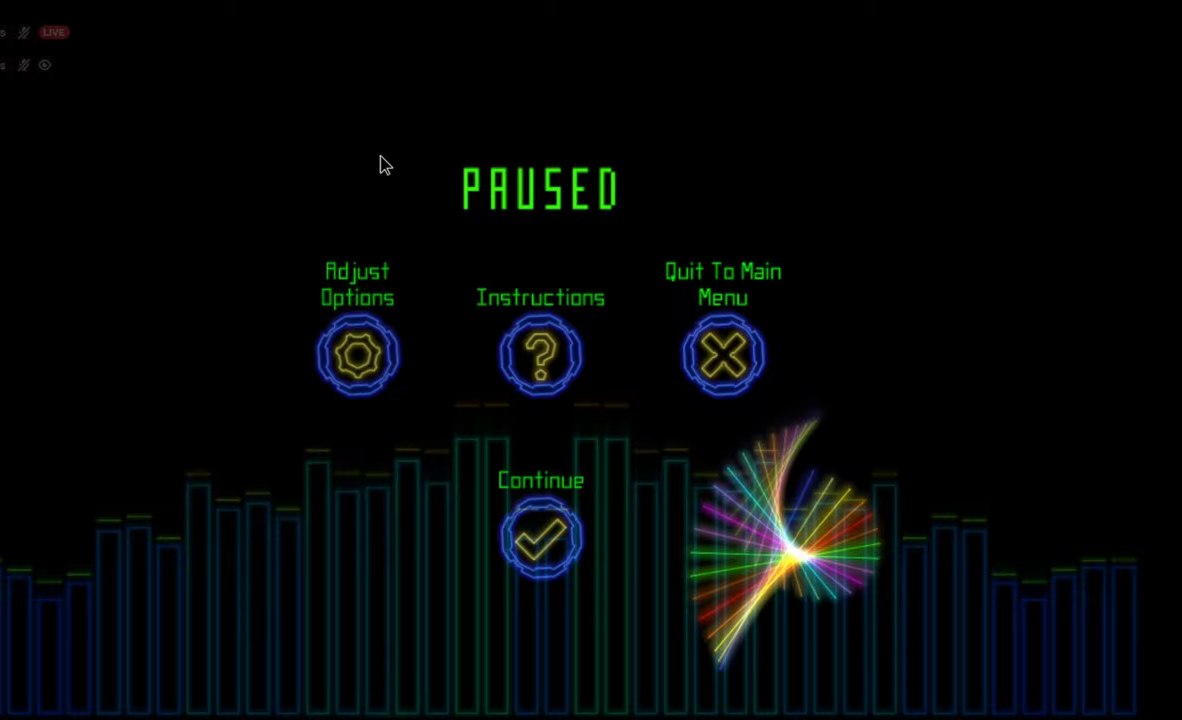
{"keys": [], "mouse": [], "events": []}
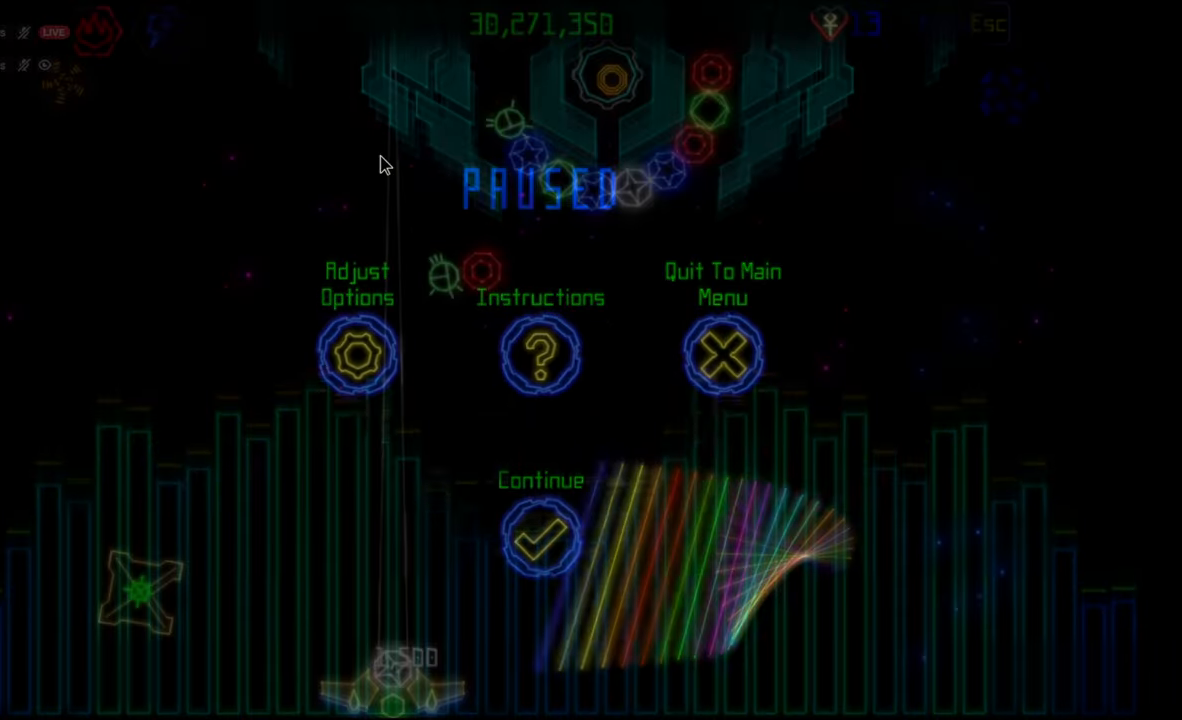
{"keys": [], "mouse": [], "events": []}
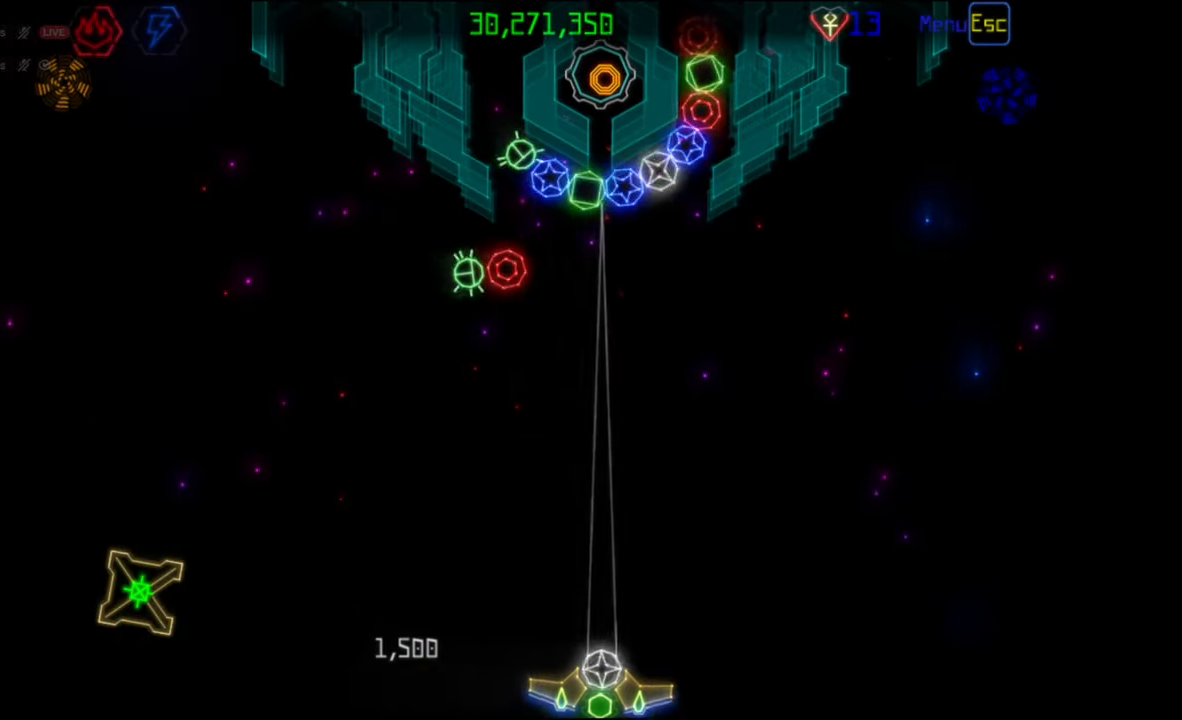
{"keys": [], "mouse": [], "events": [[400, "mouse_right", "down"], [500, "mouse_right", "up"]]}
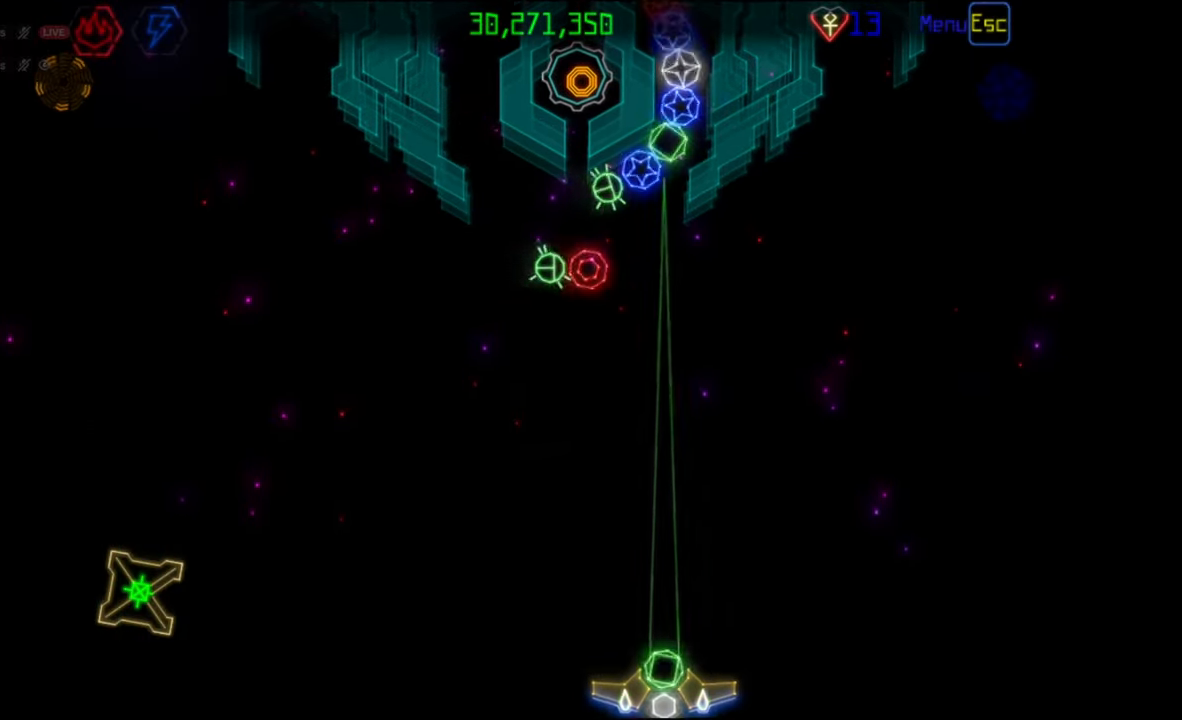
{"keys": [], "mouse": [], "events": []}
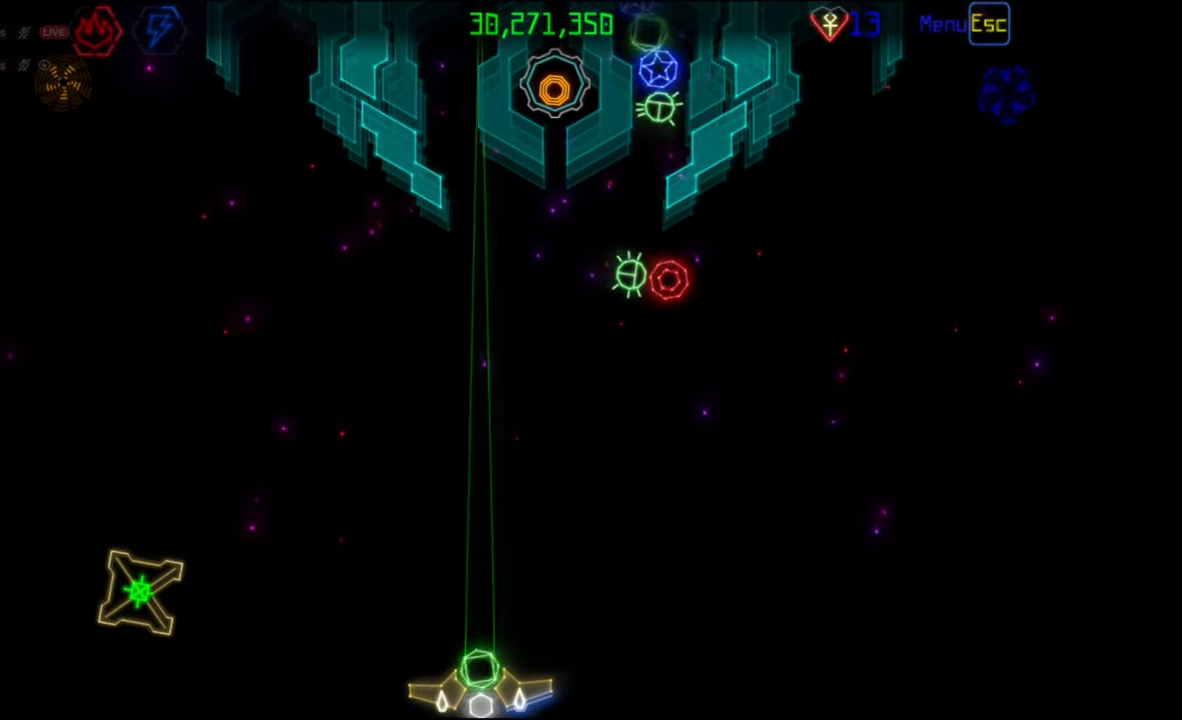
{"keys": [], "mouse": [], "events": []}
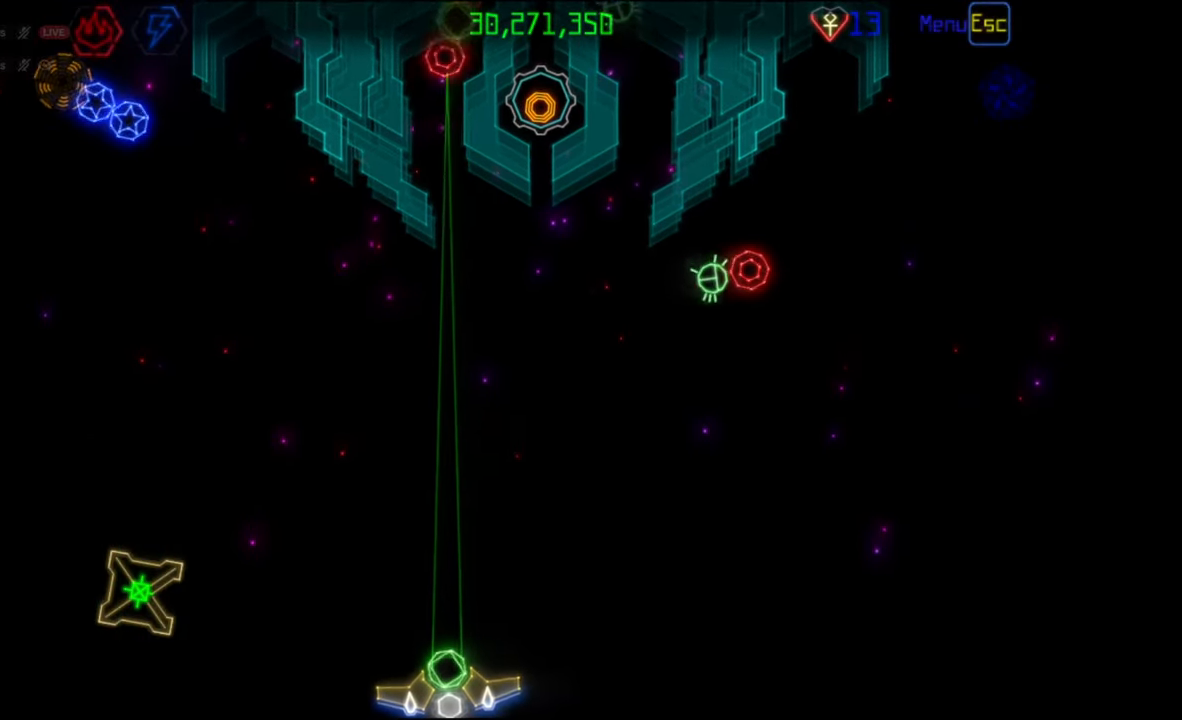
{"keys": [], "mouse": ["left"], "events": [[500, "mouse_left", "down"]]}
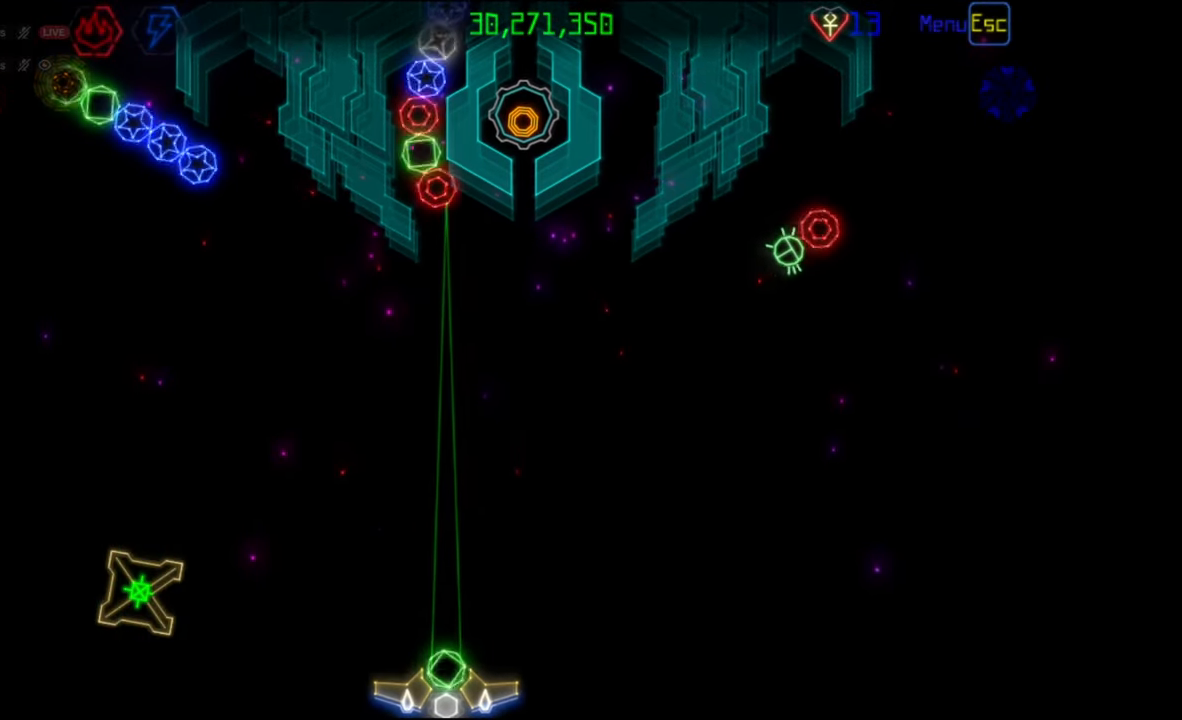
{"keys": [], "mouse": [], "events": [[83, "mouse_left", "up"]]}
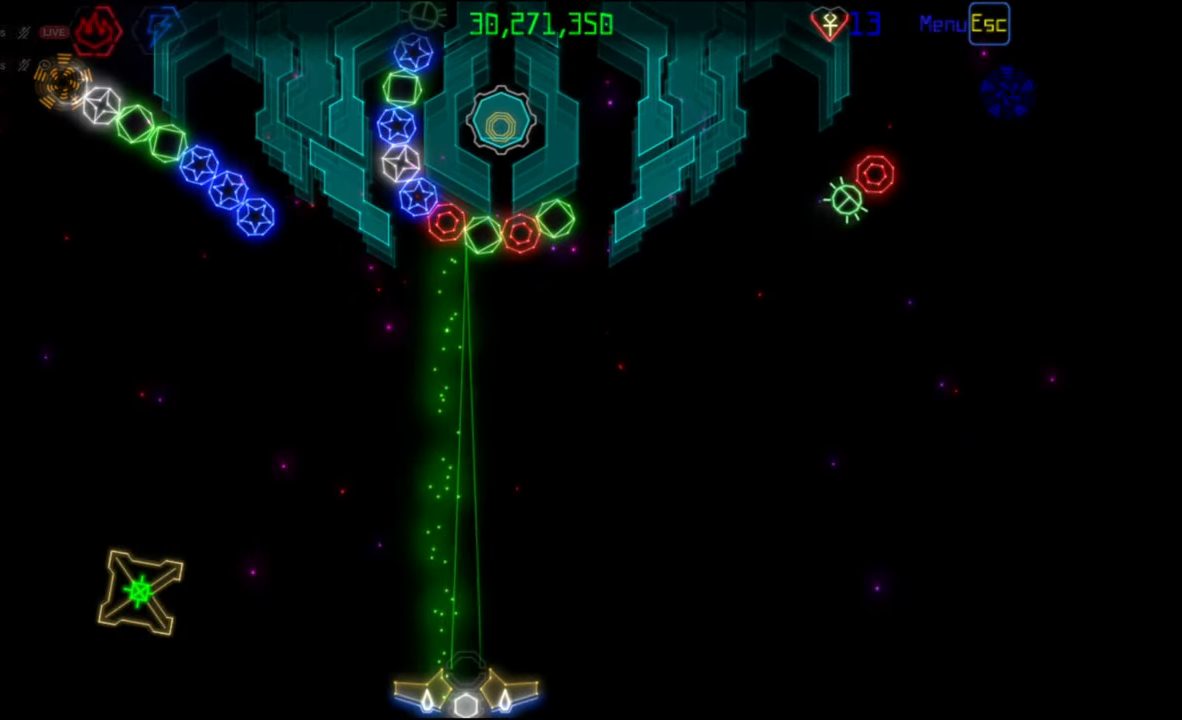
{"keys": [], "mouse": [], "events": [[183, "mouse_left", "down"], [267, "mouse_left", "up"]]}
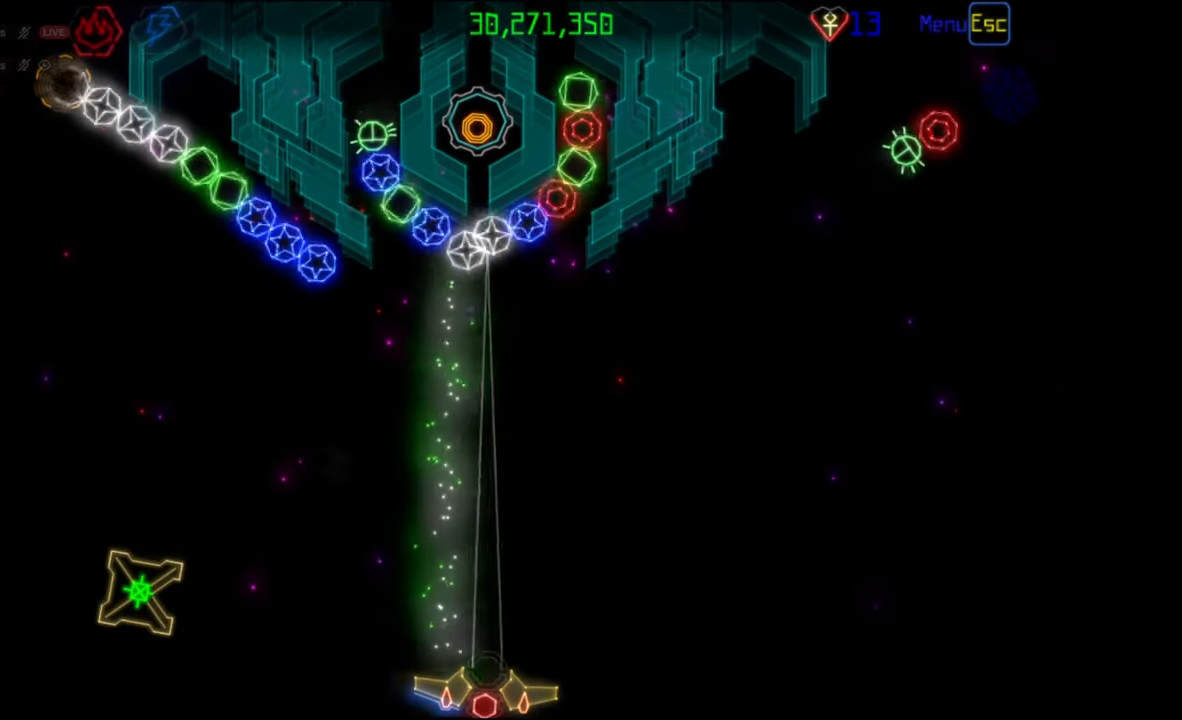
{"keys": [], "mouse": [], "events": []}
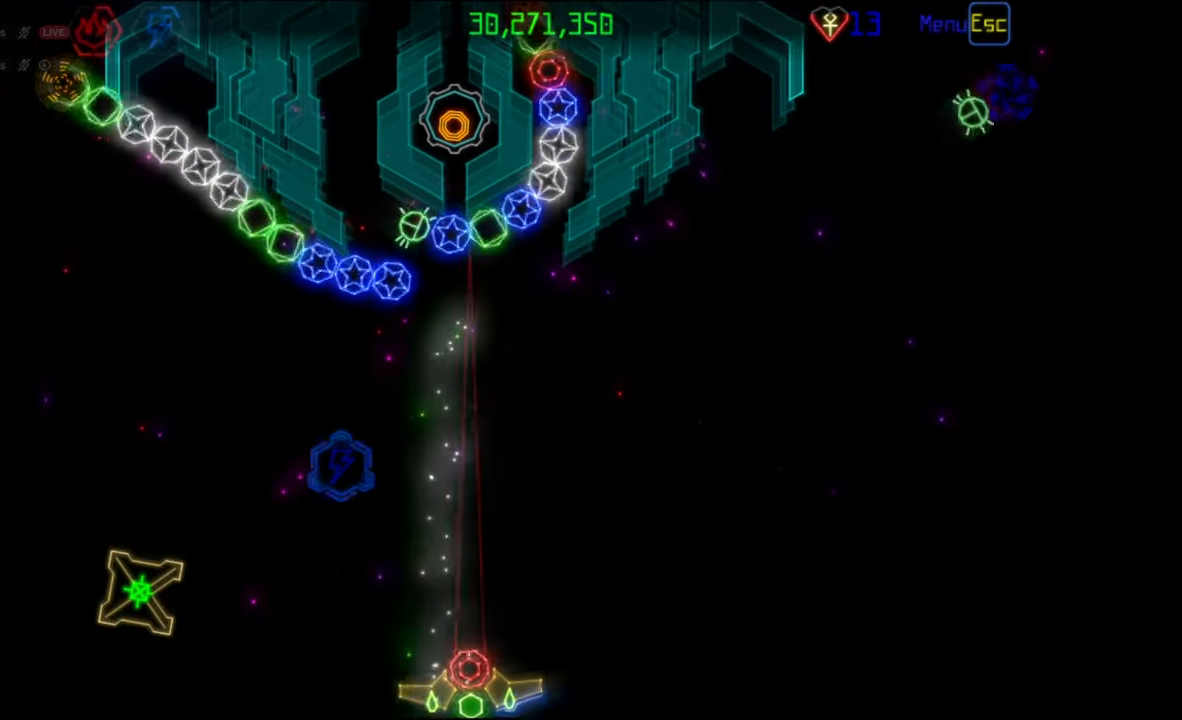
{"keys": [], "mouse": [], "events": [[67, "mouse_left", "down"], [150, "mouse_left", "up"]]}
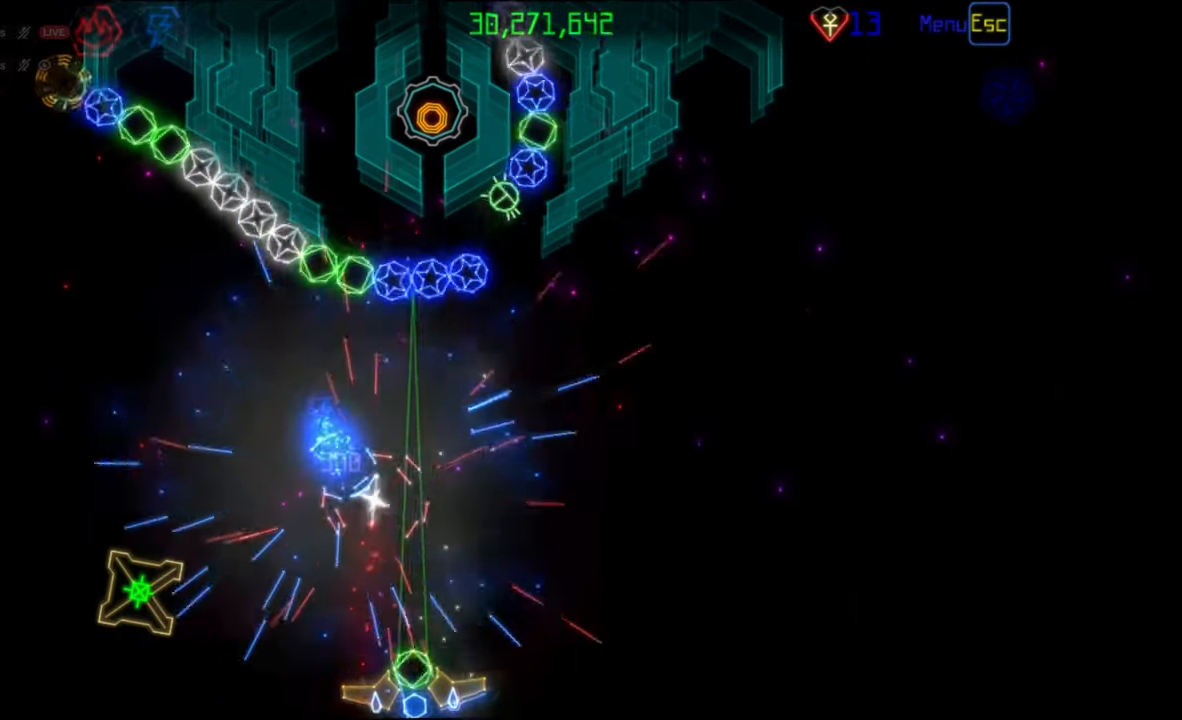
{"keys": [], "mouse": [], "events": [[283, "mouse_left", "down"], [350, "mouse_left", "up"]]}
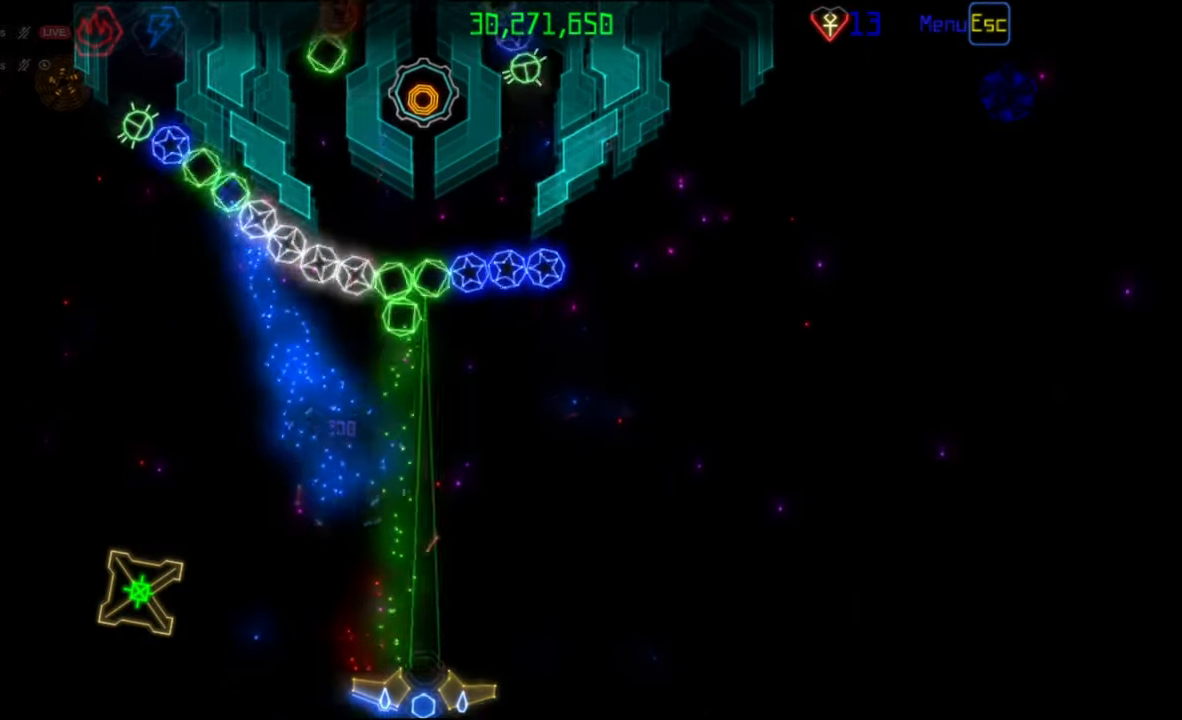
{"keys": [], "mouse": [], "events": [[367, "mouse_left", "down"], [450, "mouse_left", "up"]]}
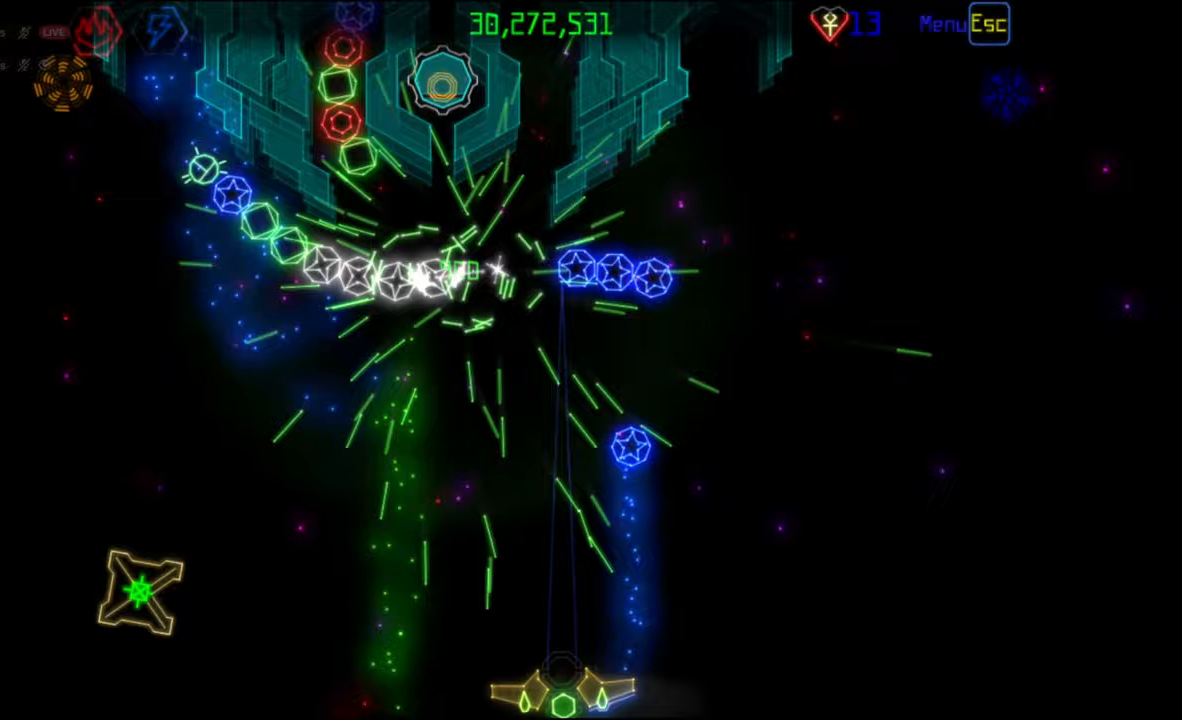
{"keys": [], "mouse": ["left"], "events": [[433, "mouse_left", "down"]]}
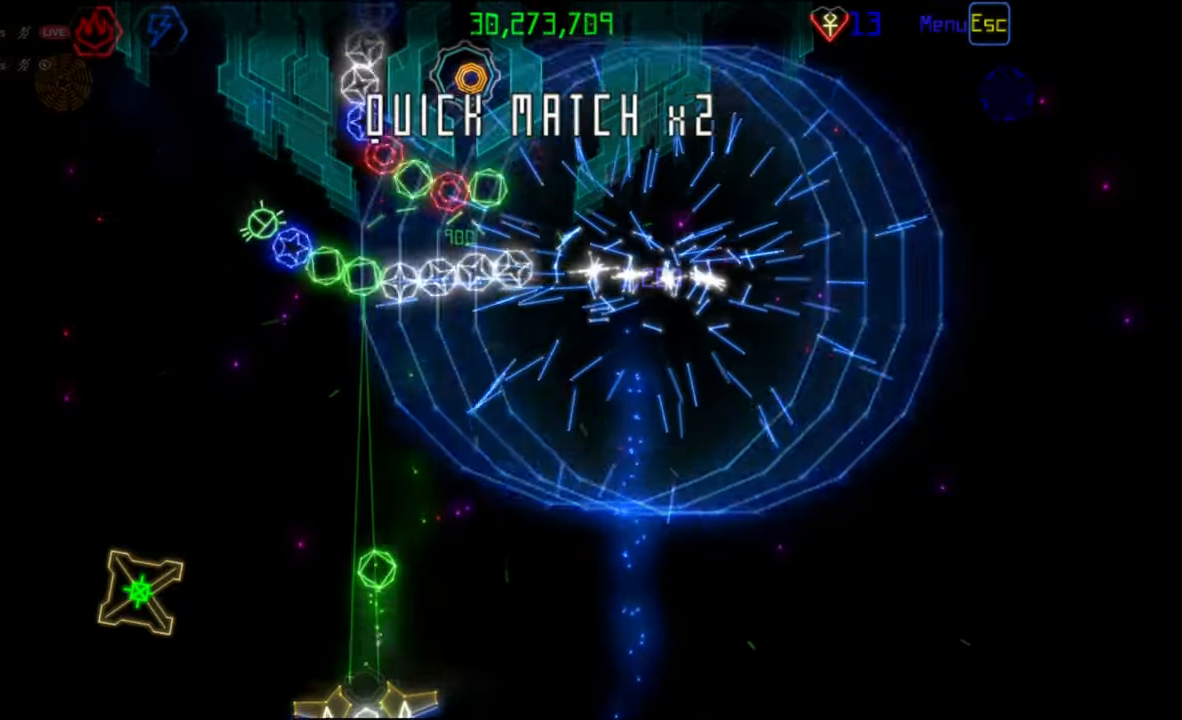
{"keys": [], "mouse": ["left"], "events": [[17, "mouse_left", "up"], [467, "mouse_left", "down"]]}
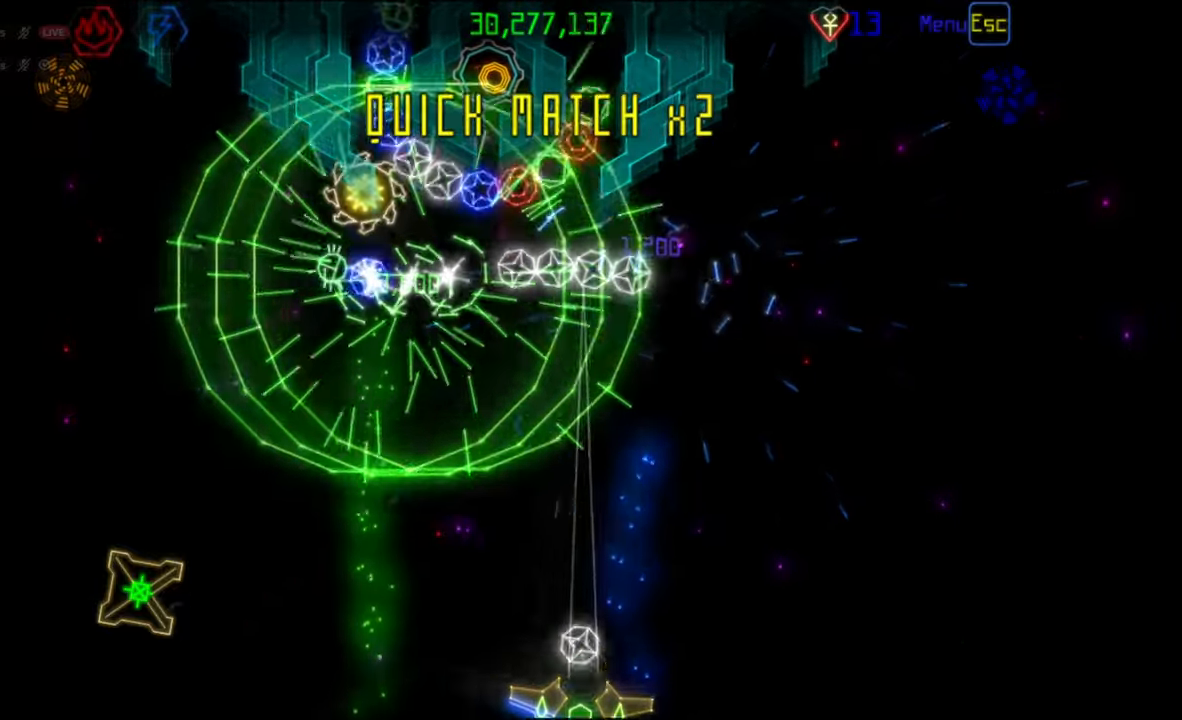
{"keys": [], "mouse": [], "events": [[67, "mouse_left", "up"]]}
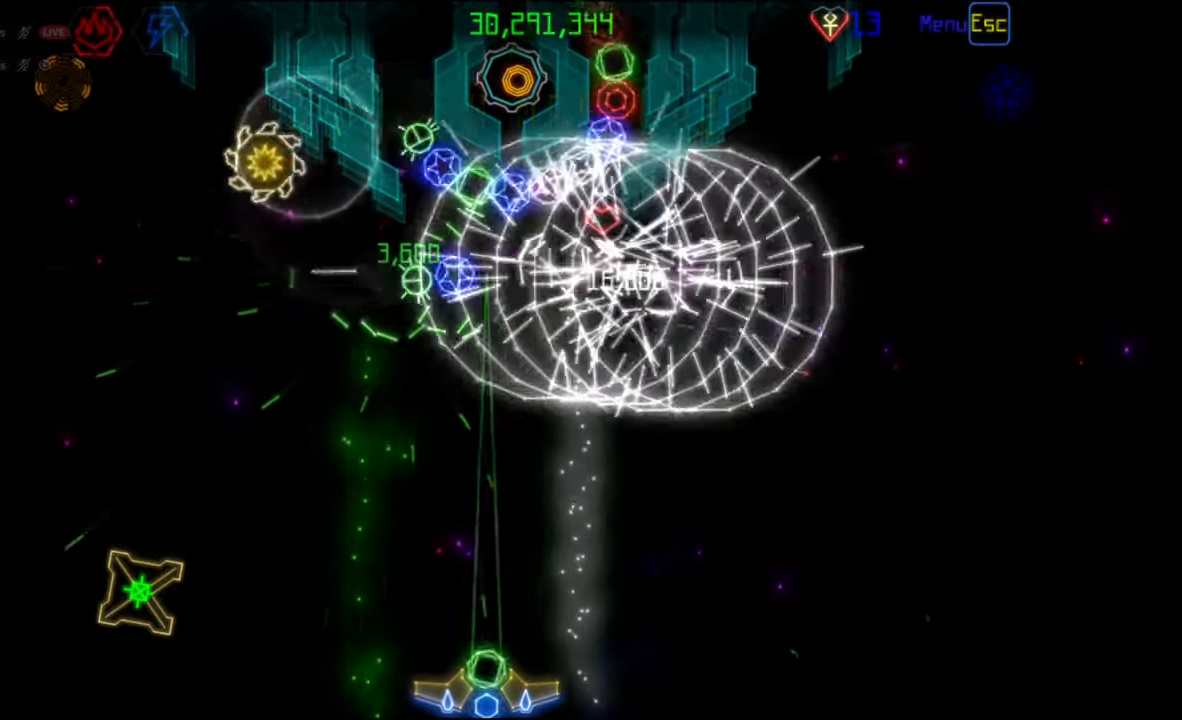
{"keys": [], "mouse": [], "events": []}
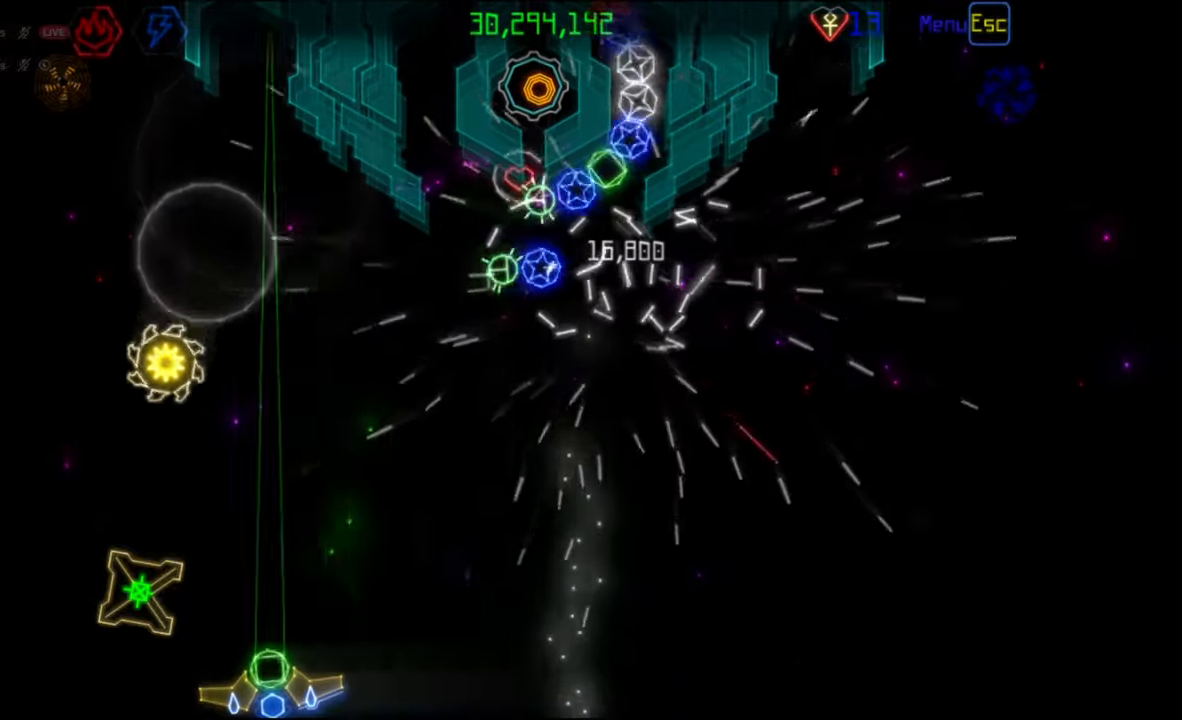
{"keys": [], "mouse": [], "events": []}
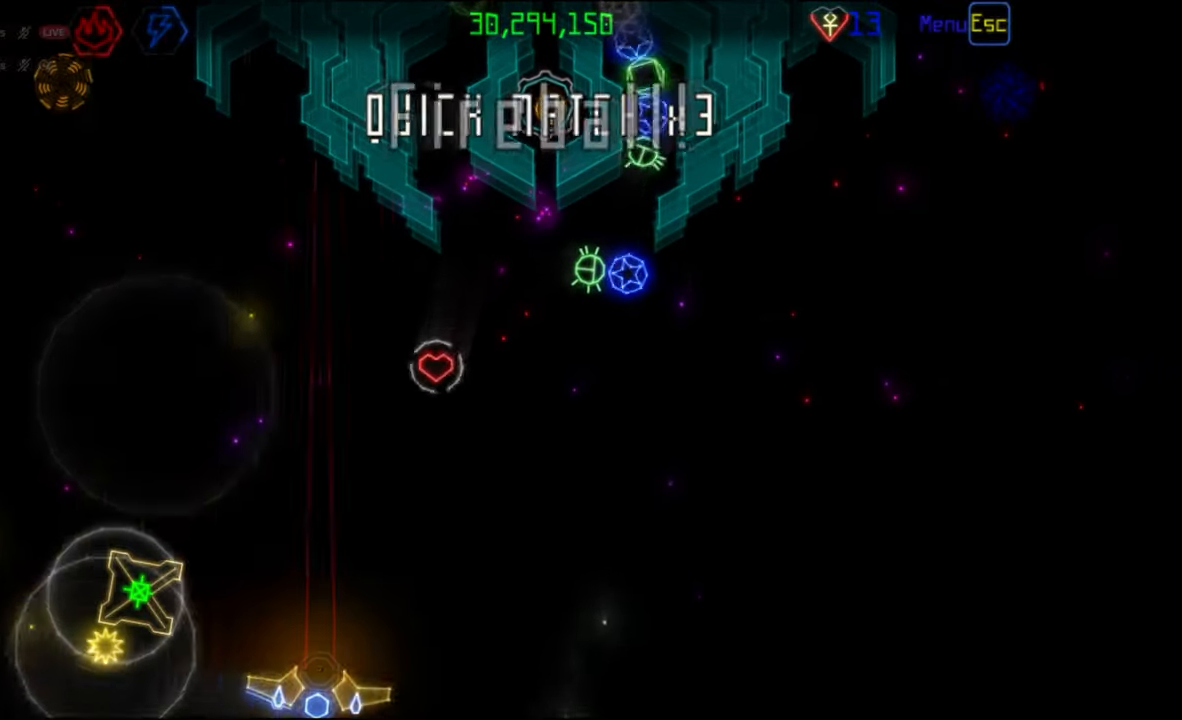
{"keys": [], "mouse": [], "events": []}
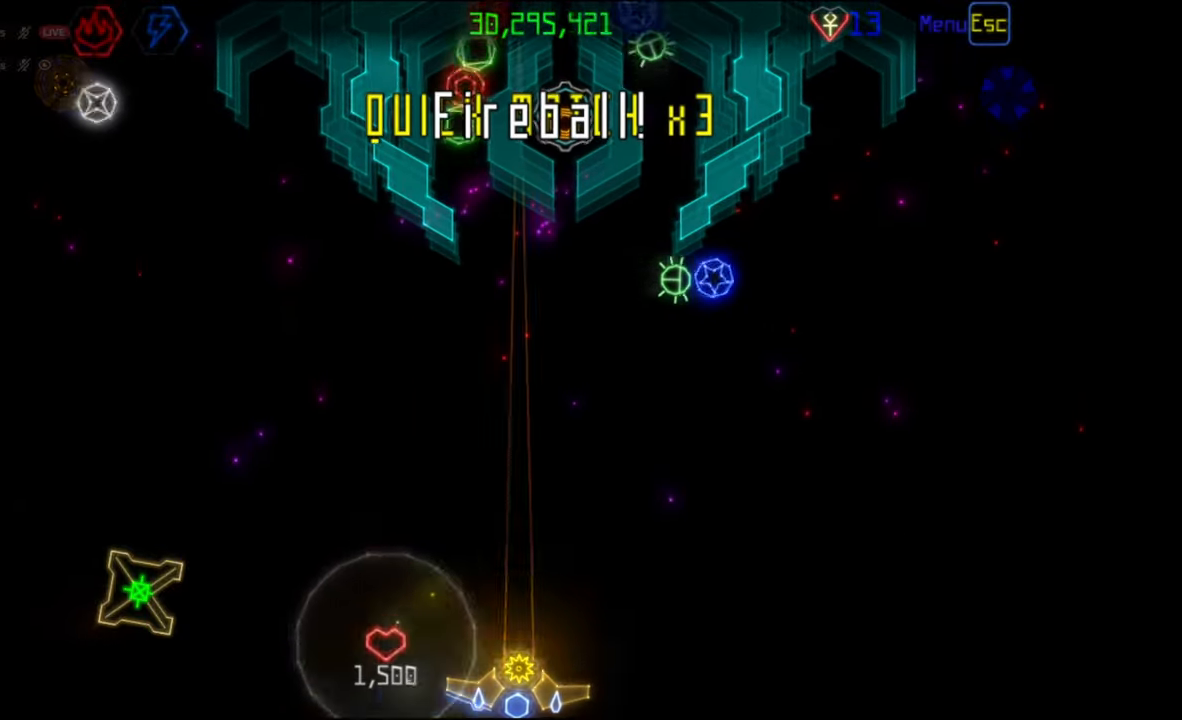
{"keys": [], "mouse": [], "events": [[83, "mouse_right", "down"], [183, "mouse_right", "up"], [283, "mouse_left", "down"], [333, "mouse_left", "up"]]}
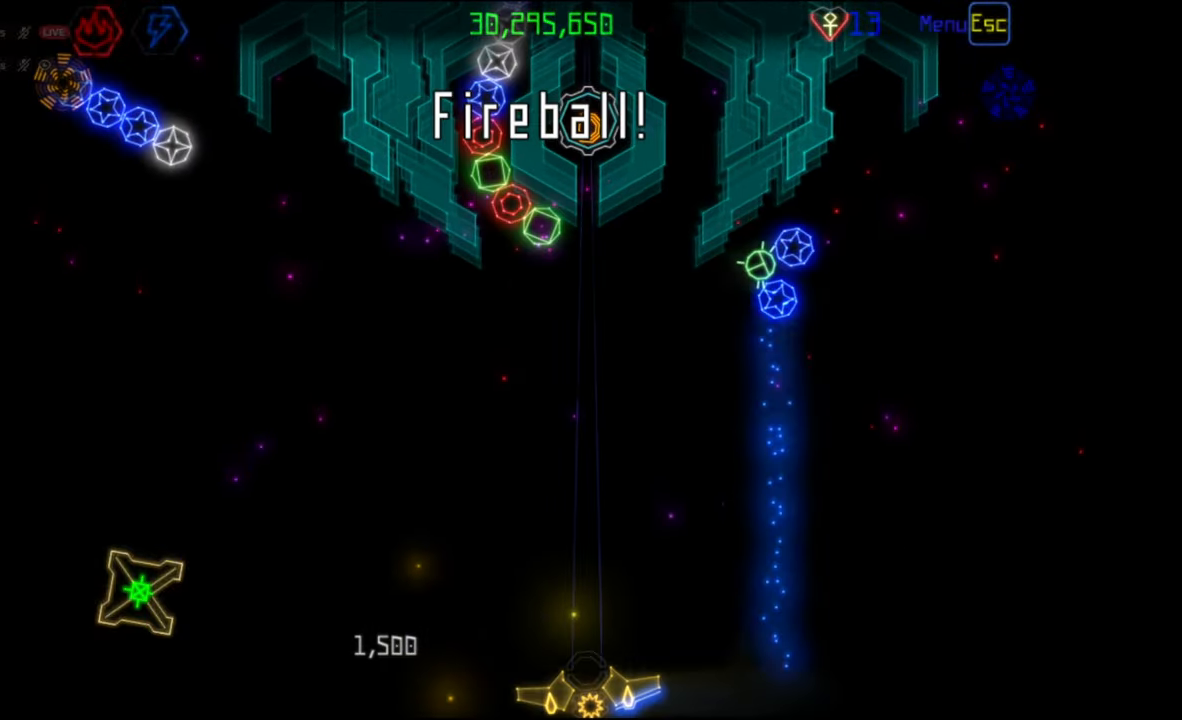
{"keys": [], "mouse": [], "events": []}
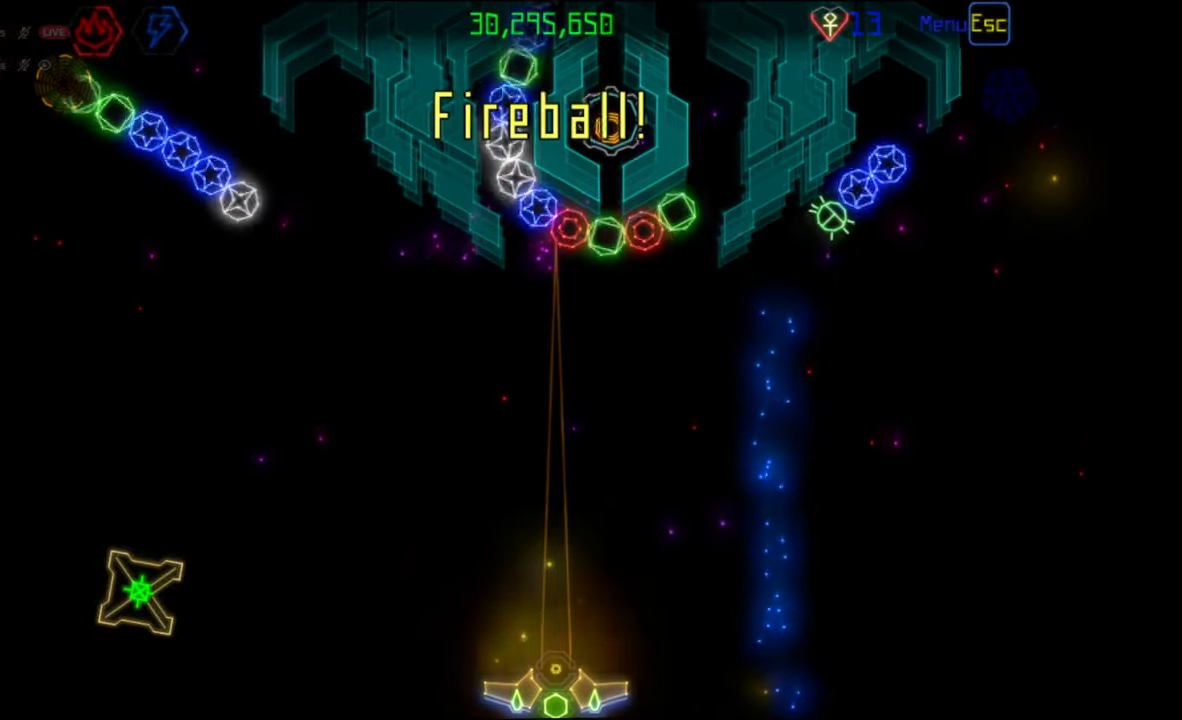
{"keys": [], "mouse": [], "events": []}
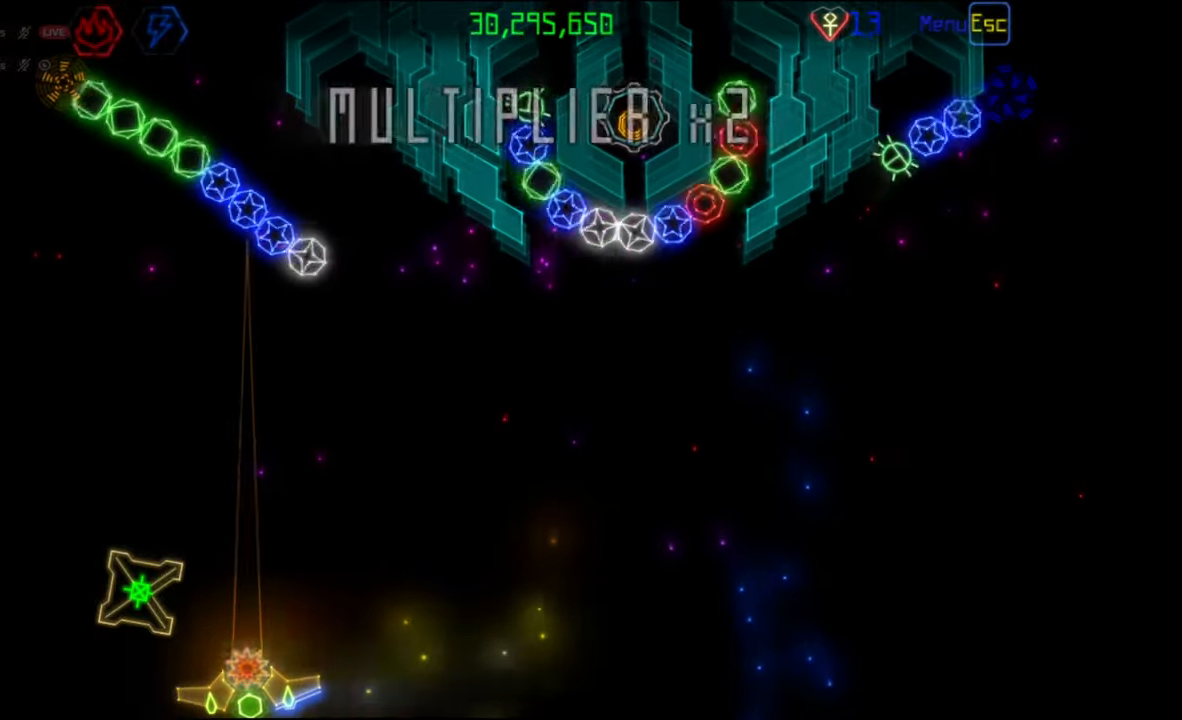
{"keys": [], "mouse": ["left"], "events": [[317, "mouse_right", "down"], [400, "mouse_right", "up"], [417, "mouse_left", "down"]]}